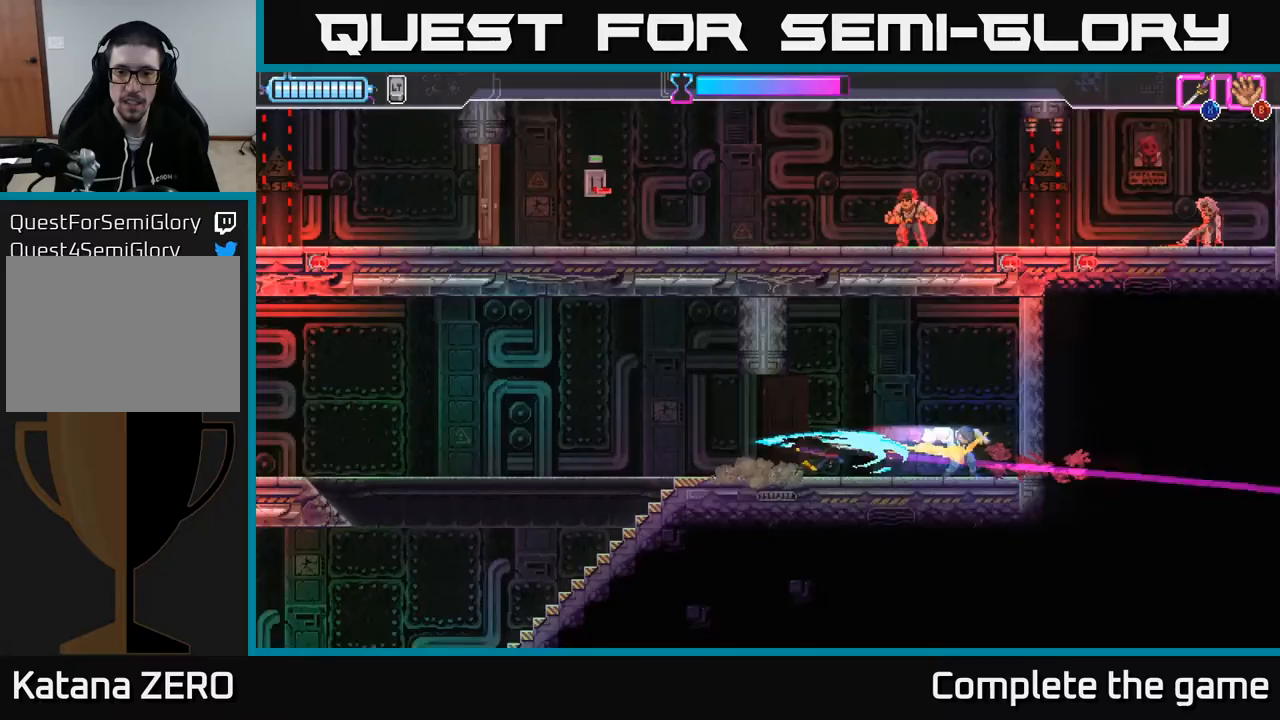
Gameplay with a controller (Xbox layout); each line is a JSON object with the inputs held at the frame after it. "events" lists button and stick changes between this image and that frame as [ms after this image, input, new state], when the widget could be followed in between.
{"buttons": [], "left_stick": "left", "right_stick": "center", "events": [[100, "left_stick", "left"]]}
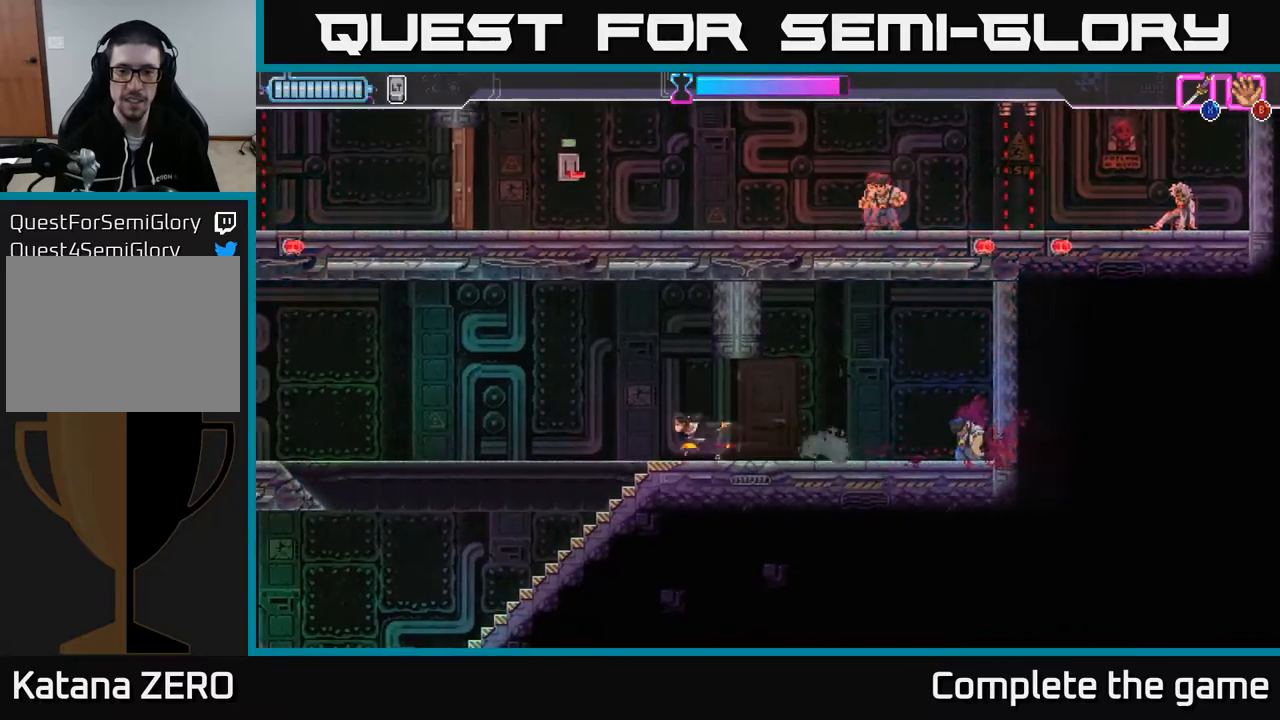
{"buttons": [], "left_stick": "left", "right_stick": "center", "events": []}
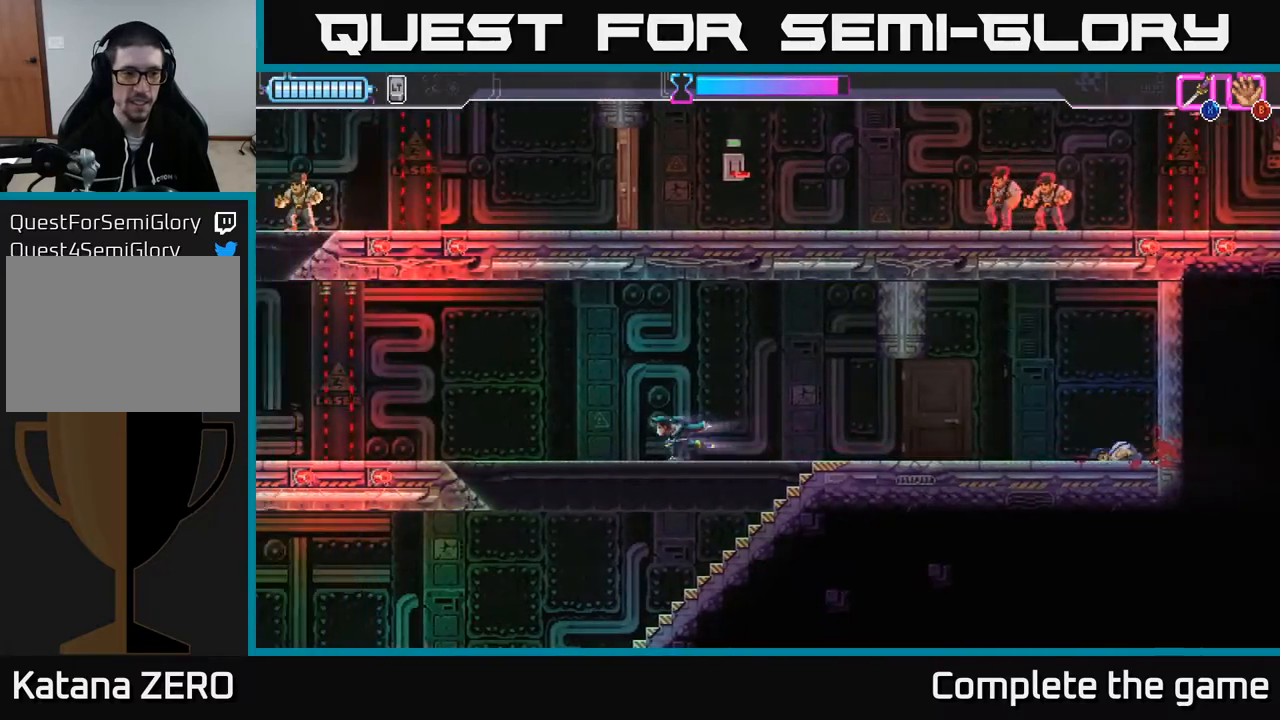
{"buttons": [], "left_stick": "left", "right_stick": "center", "events": []}
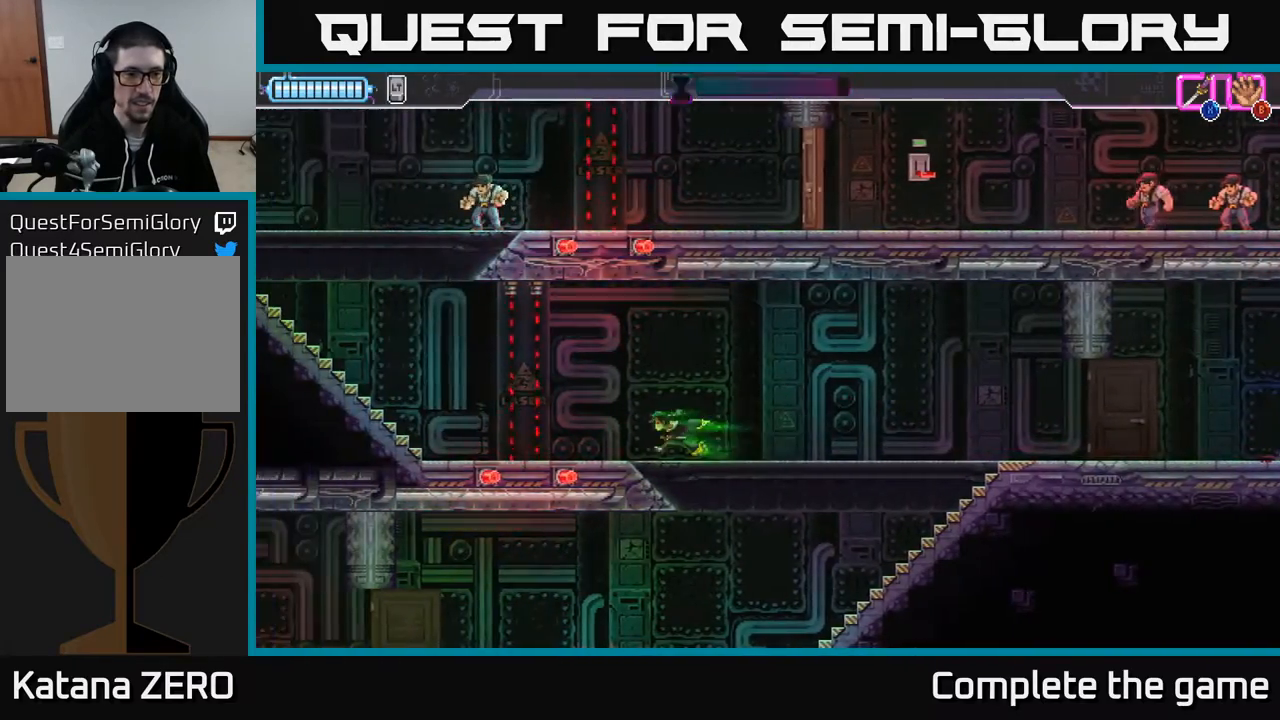
{"buttons": [], "left_stick": "left", "right_stick": "center", "events": [[117, "R2", "down"], [433, "R2", "up"]]}
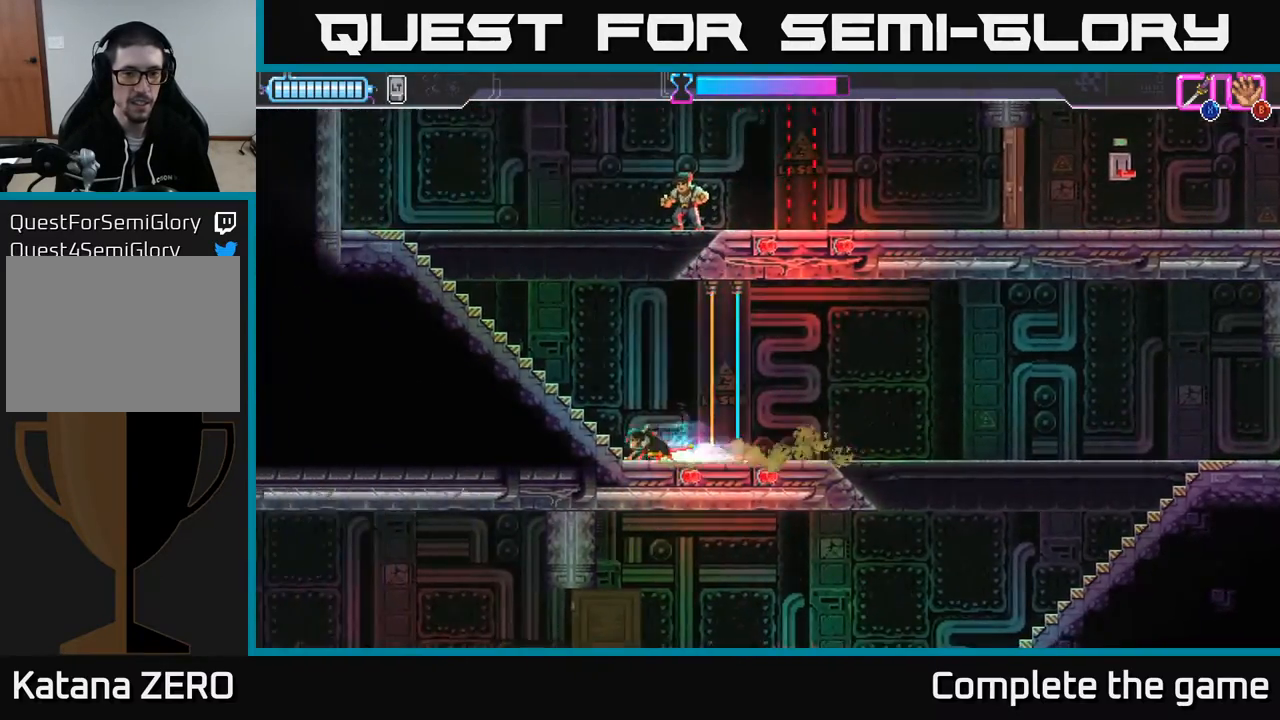
{"buttons": [], "left_stick": "left", "right_stick": "center", "events": [[183, "A", "down"], [367, "A", "up"]]}
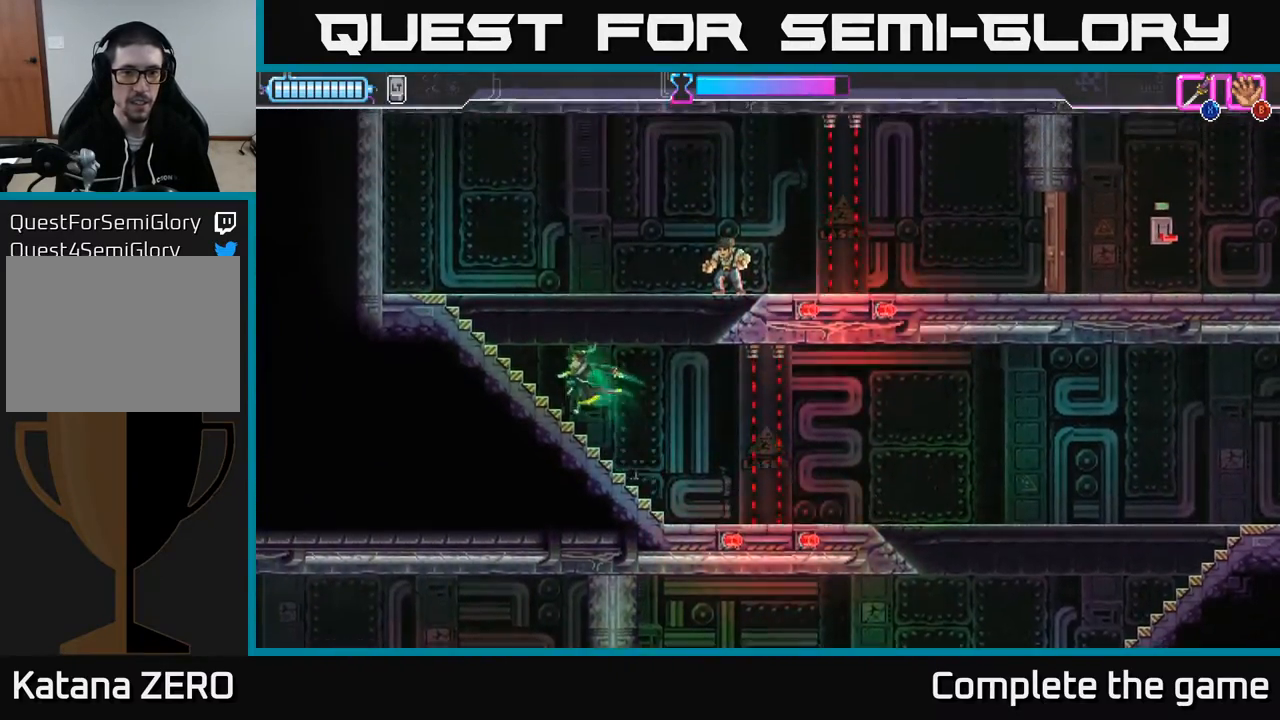
{"buttons": ["X"], "left_stick": "right", "right_stick": "center", "events": [[150, "A", "down"], [150, "left_stick", "right"], [467, "X", "down"], [500, "A", "up"]]}
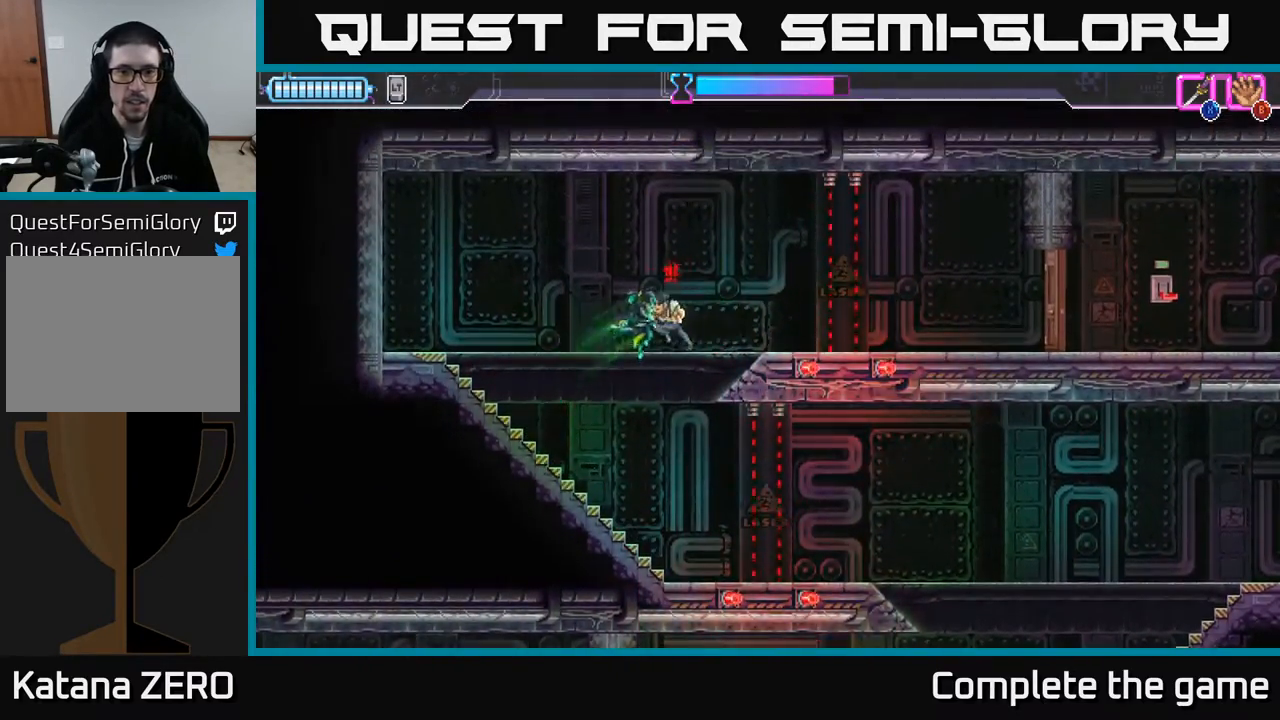
{"buttons": [], "left_stick": "right", "right_stick": "center", "events": [[67, "X", "up"]]}
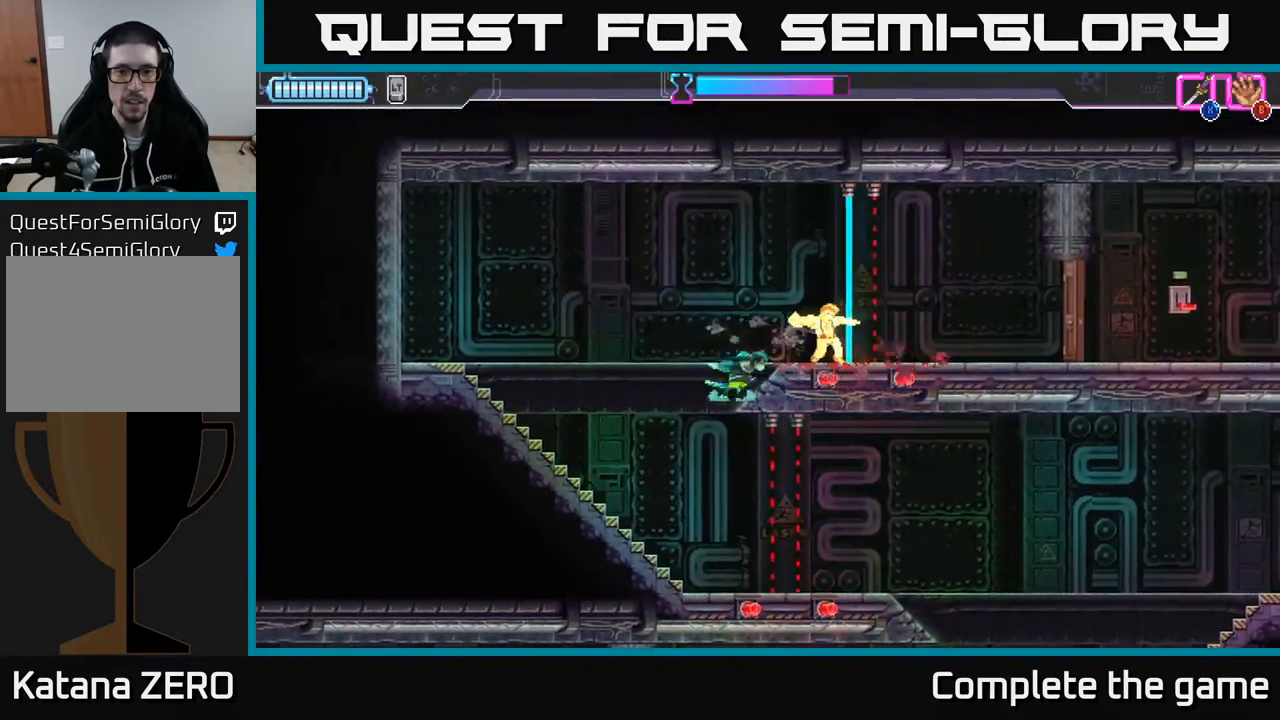
{"buttons": ["R2"], "left_stick": "right", "right_stick": "center", "events": [[50, "R2", "down"], [250, "R2", "up"], [367, "R2", "down"]]}
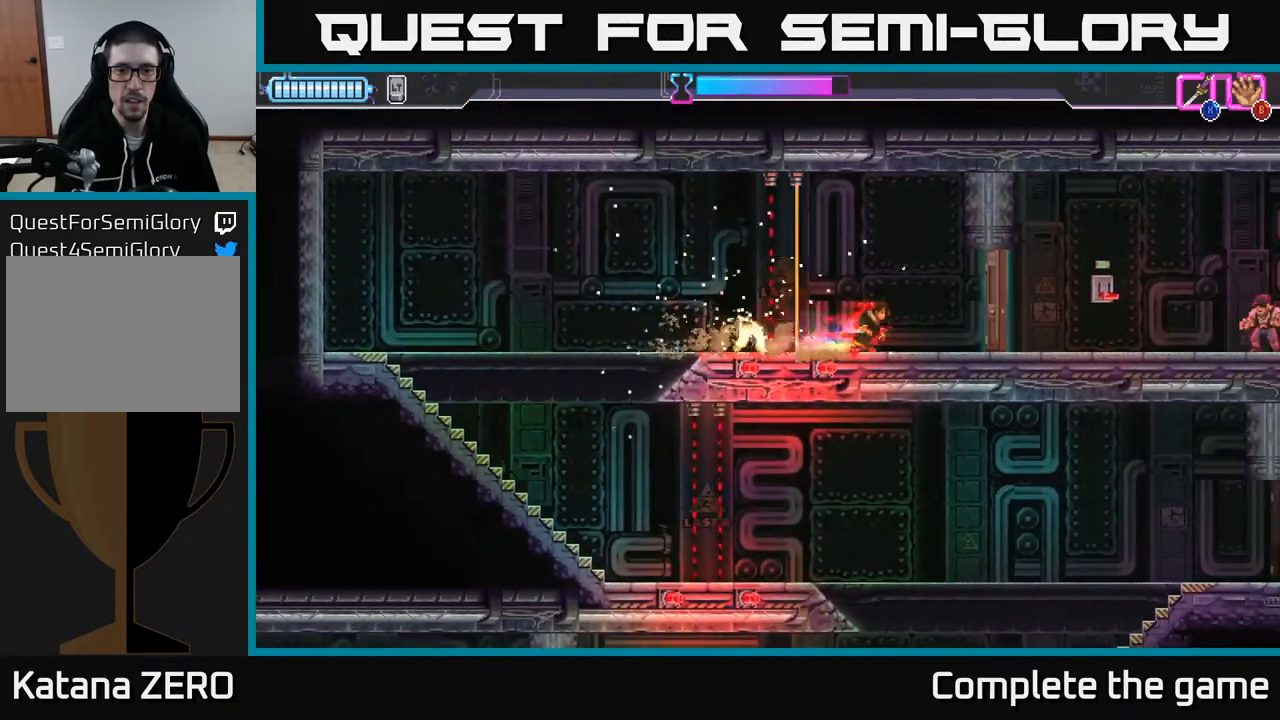
{"buttons": [], "left_stick": "right", "right_stick": "center", "events": [[50, "R2", "up"]]}
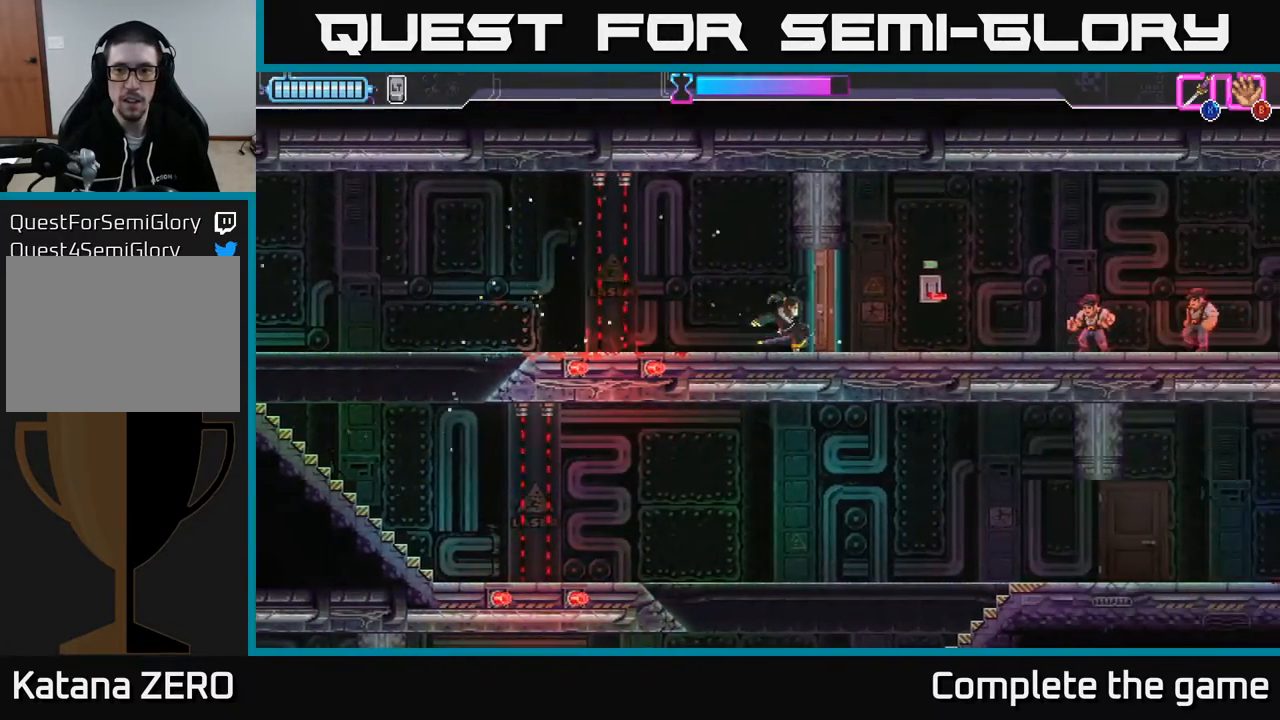
{"buttons": ["X"], "left_stick": "right", "right_stick": "center", "events": [[83, "R2", "down"], [300, "R2", "up"], [500, "X", "down"]]}
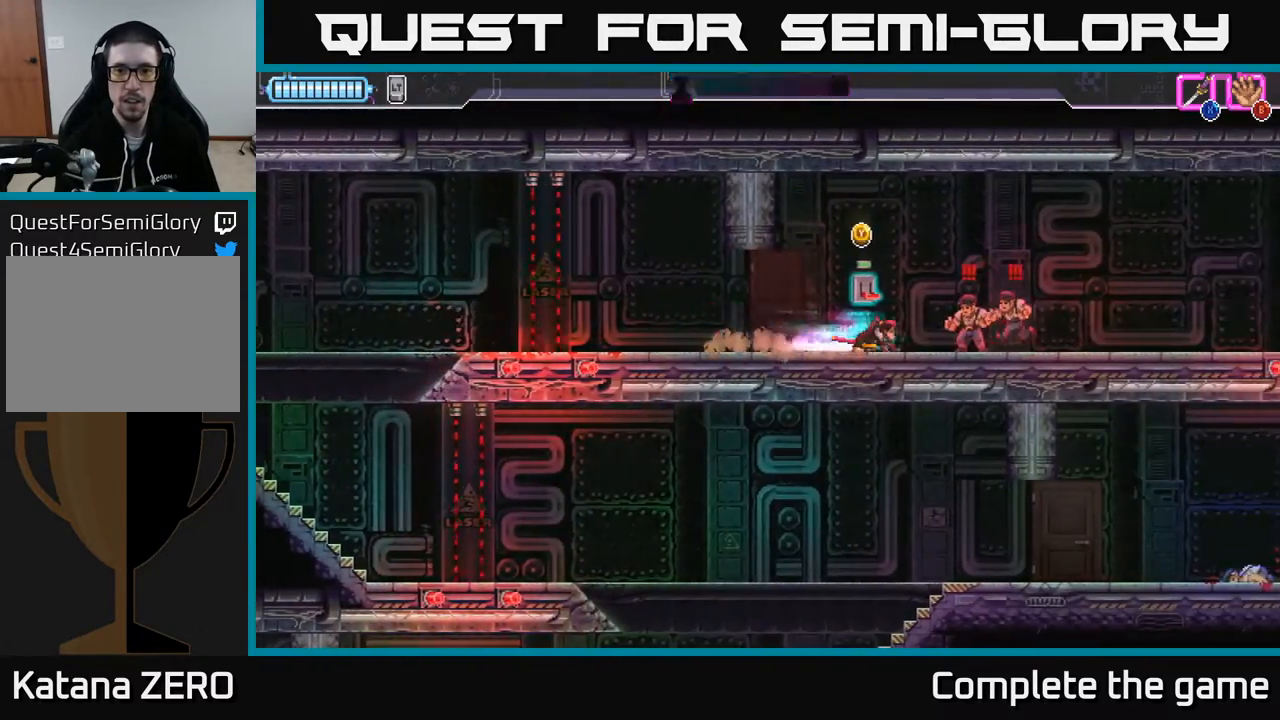
{"buttons": [], "left_stick": "left", "right_stick": "center", "events": [[100, "X", "up"], [167, "left_stick", "center"], [367, "left_stick", "left"]]}
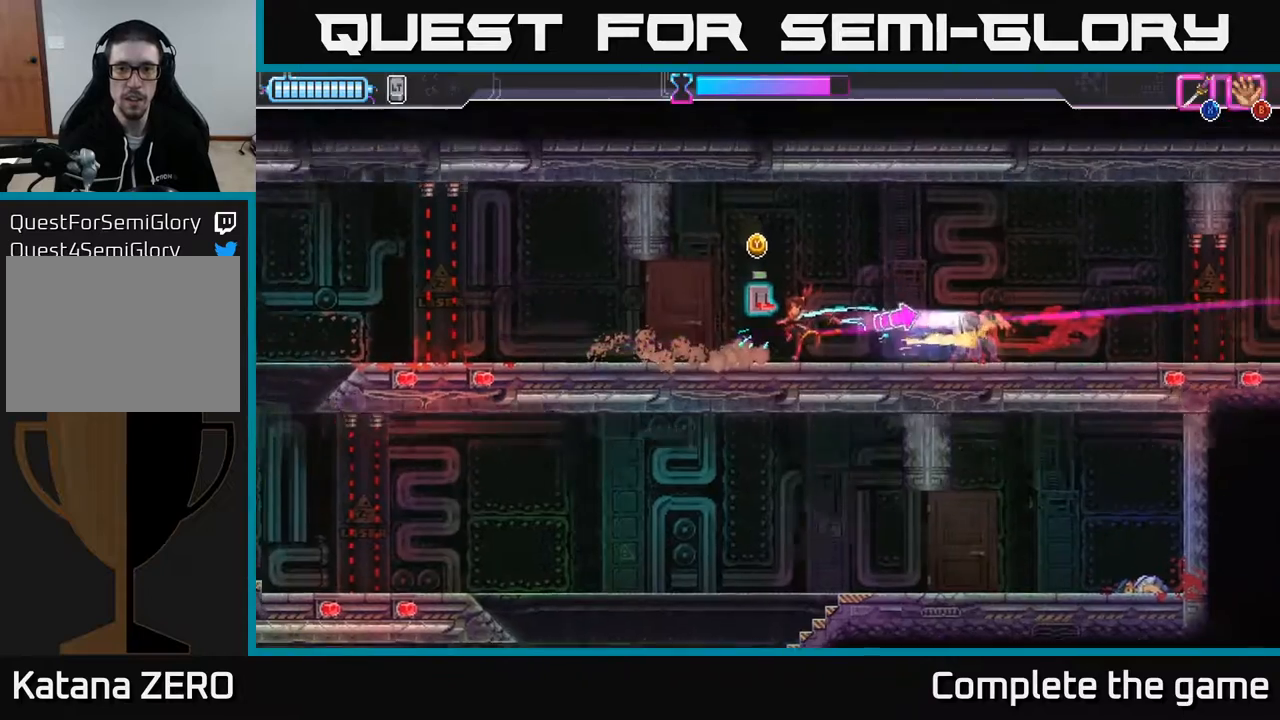
{"buttons": [], "left_stick": "left", "right_stick": "center", "events": [[67, "Y", "down"], [150, "Y", "up"], [233, "left_stick", "center"], [350, "left_stick", "left"]]}
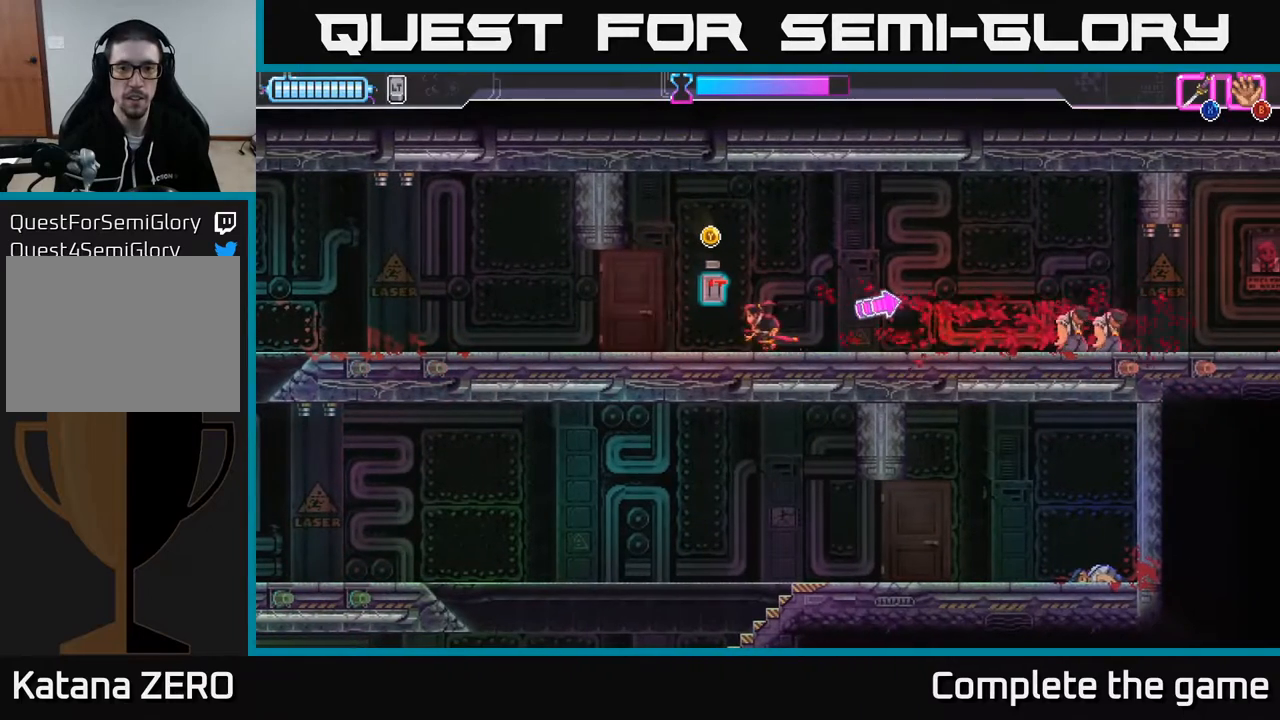
{"buttons": [], "left_stick": "right", "right_stick": "center", "events": [[33, "left_stick", "right"], [183, "left_stick", "left"], [400, "Y", "down"], [433, "left_stick", "center"], [467, "Y", "up"], [483, "left_stick", "right"]]}
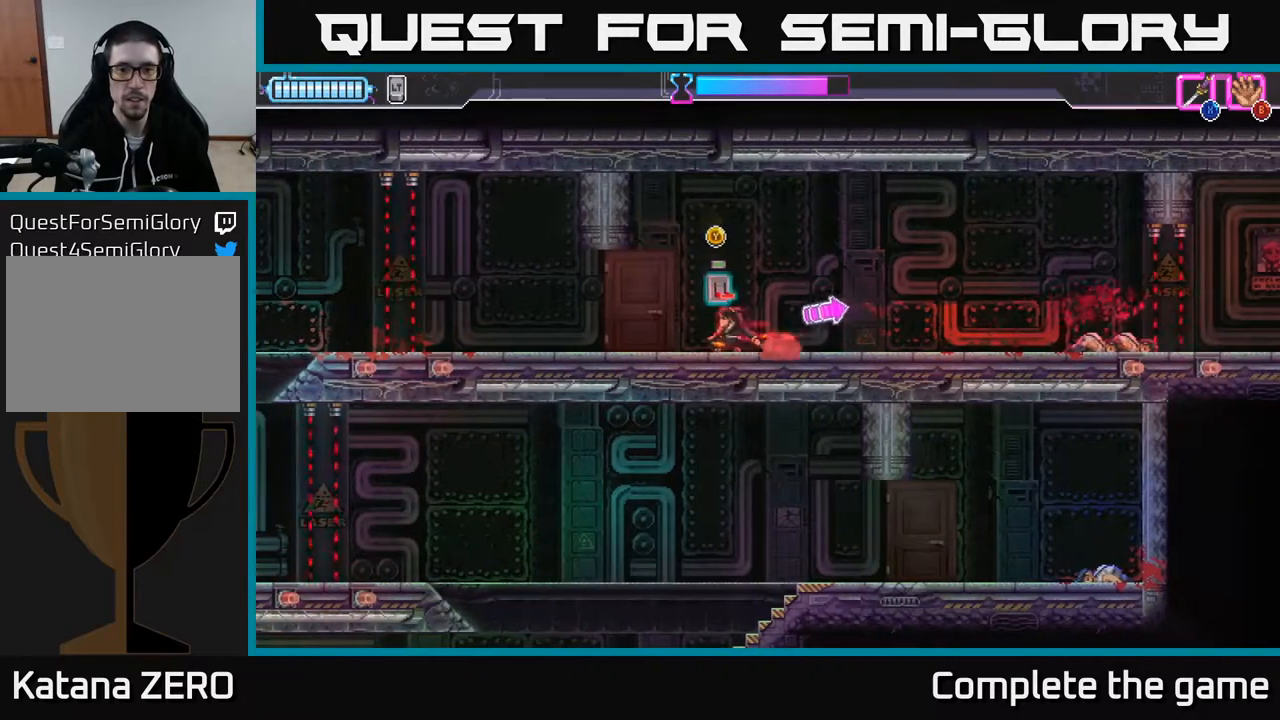
{"buttons": [], "left_stick": "right", "right_stick": "center", "events": []}
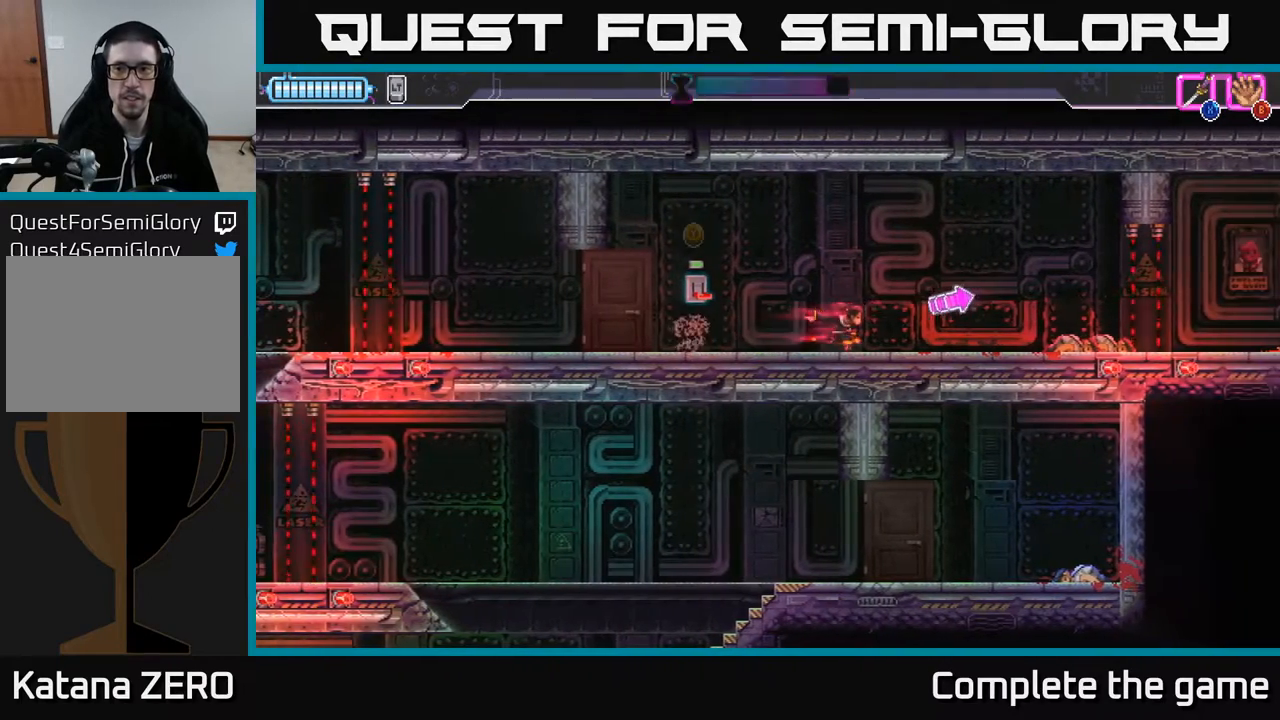
{"buttons": [], "left_stick": "right", "right_stick": "center", "events": []}
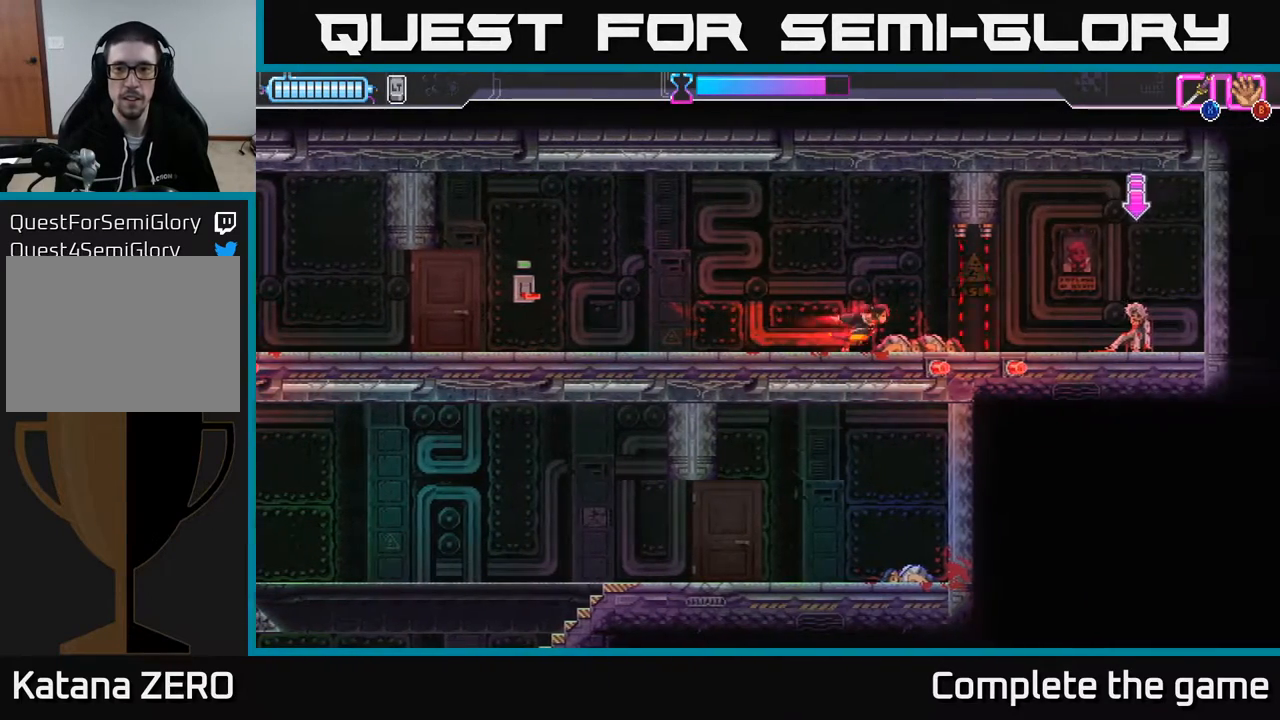
{"buttons": [], "left_stick": "center", "right_stick": "center", "events": [[33, "R2", "down"], [300, "R2", "up"], [317, "left_stick", "center"]]}
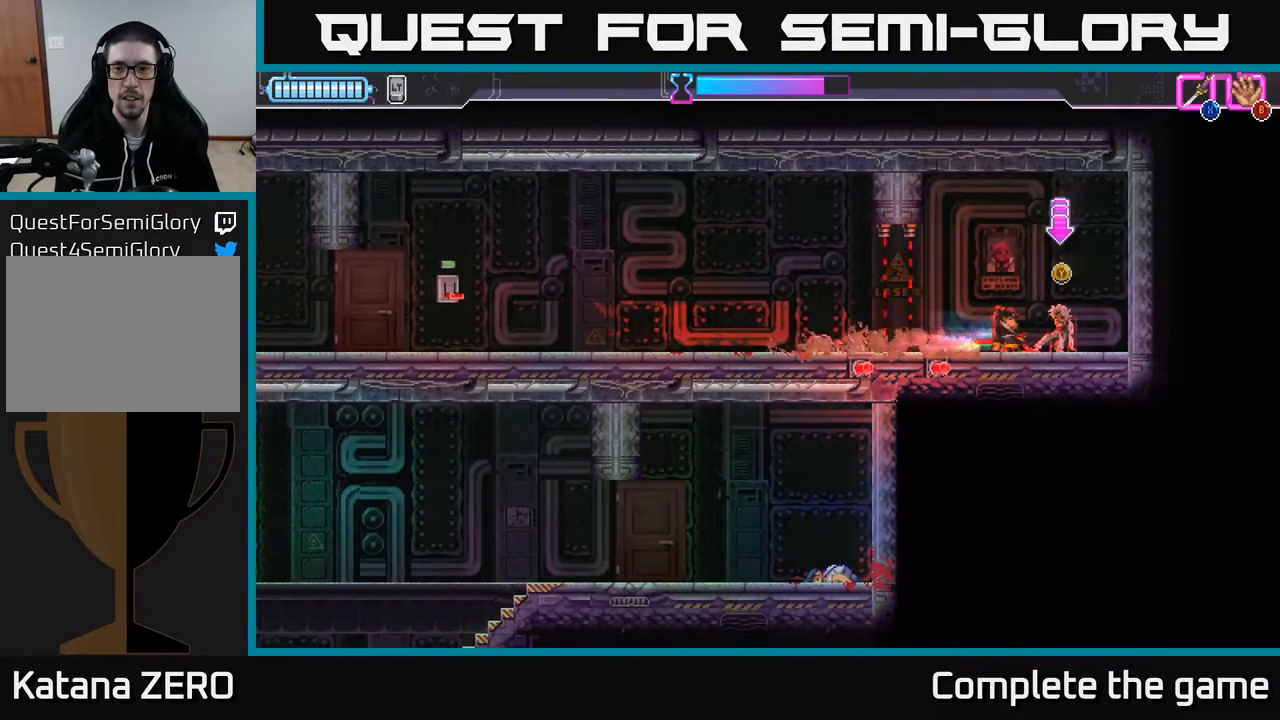
{"buttons": [], "left_stick": "center", "right_stick": "center", "events": [[317, "left_stick", "down"], [450, "left_stick", "center"]]}
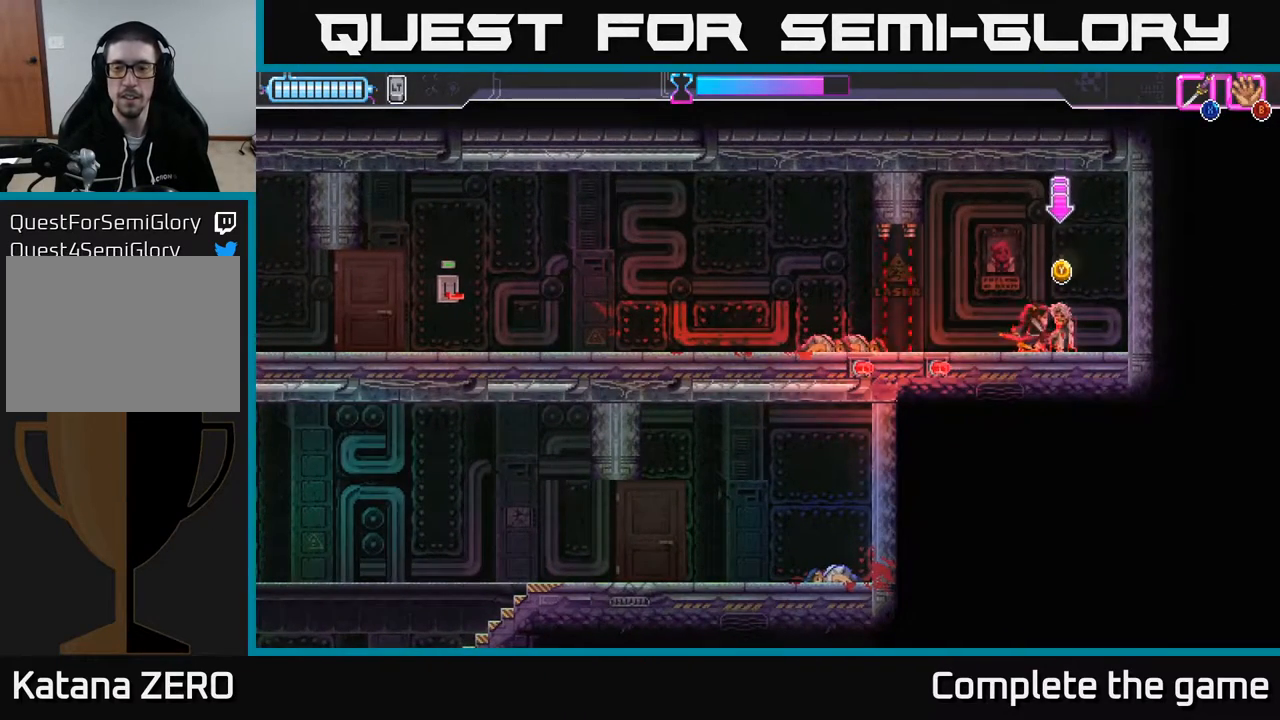
{"buttons": [], "left_stick": "center", "right_stick": "center", "events": [[17, "Y", "down"], [83, "Y", "up"]]}
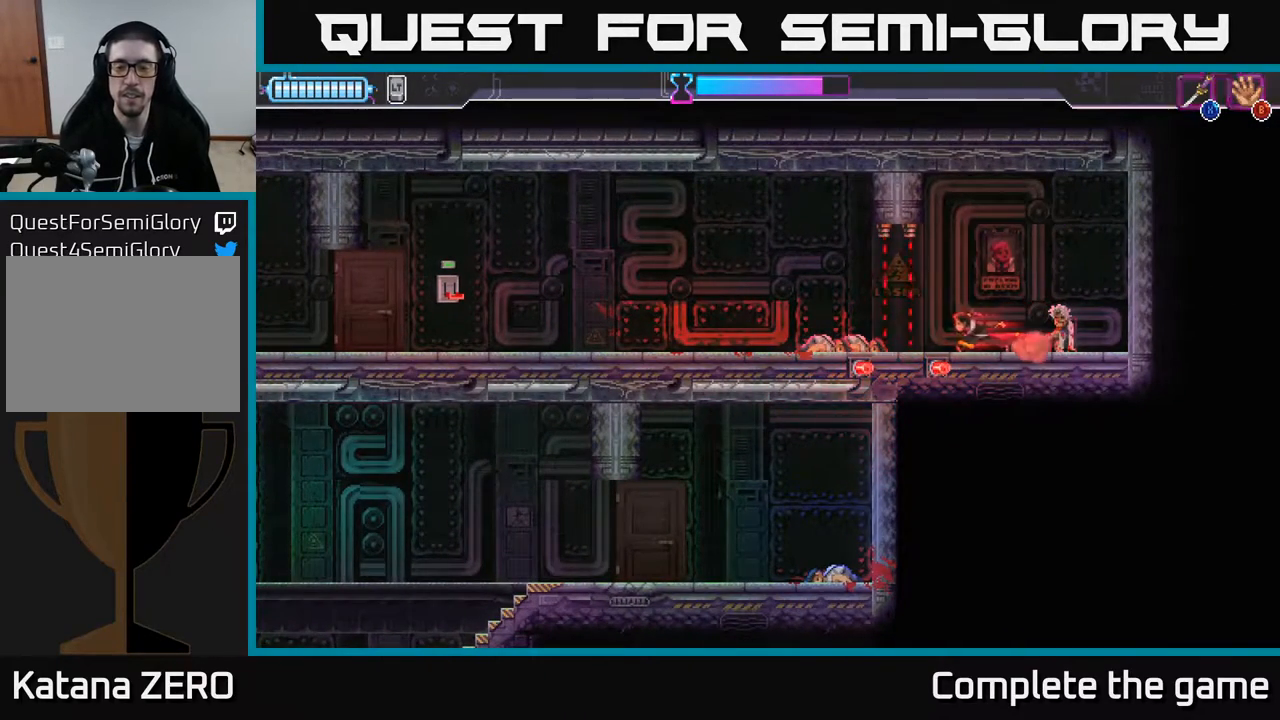
{"buttons": [], "left_stick": "center", "right_stick": "center", "events": []}
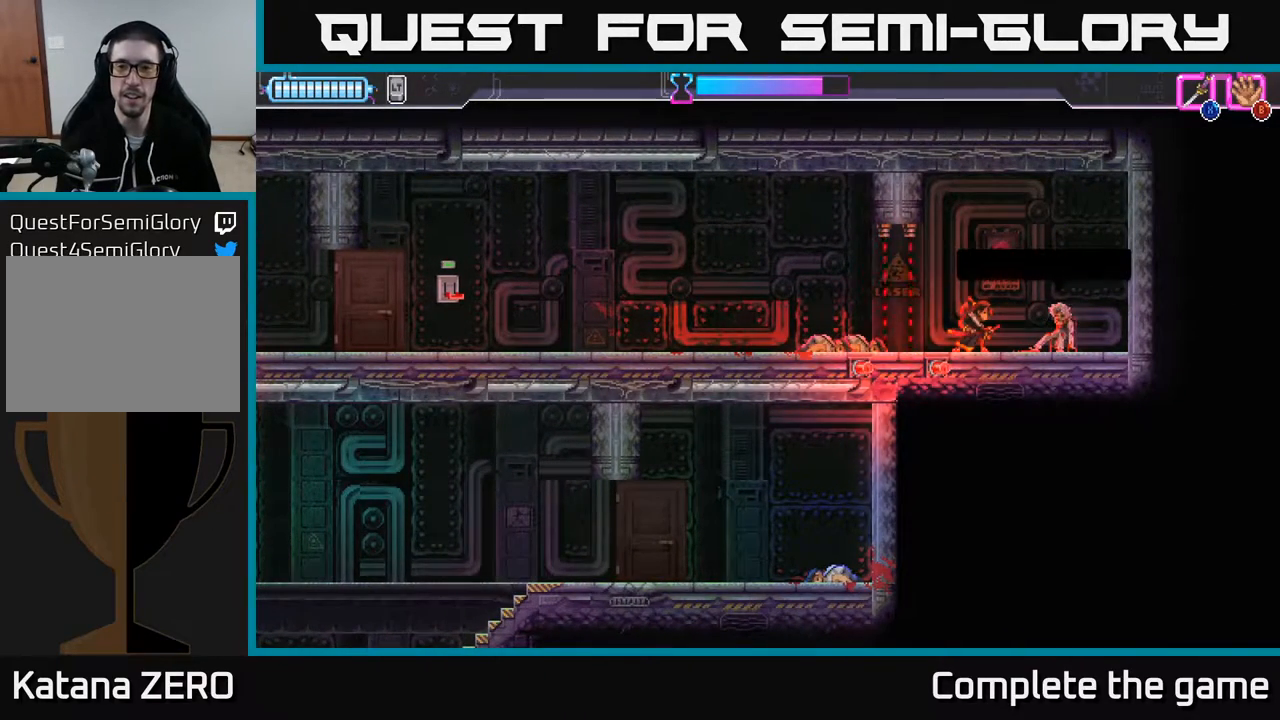
{"buttons": [], "left_stick": "center", "right_stick": "center", "events": []}
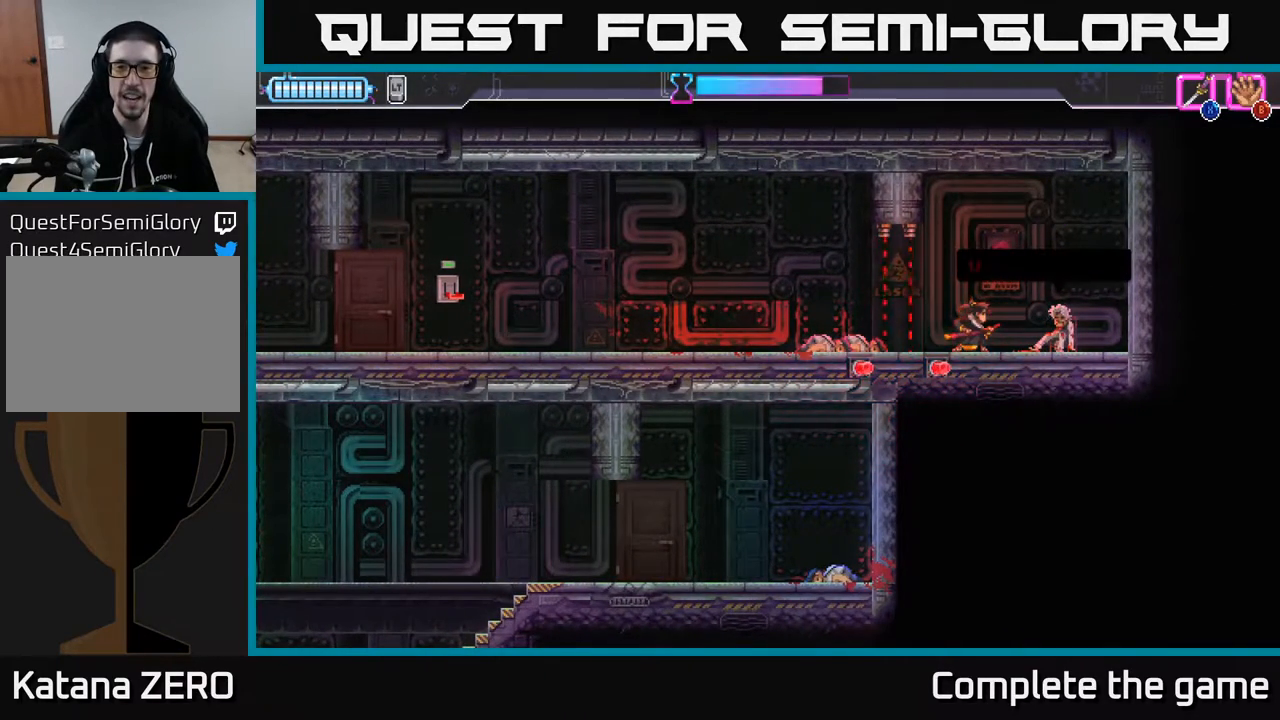
{"buttons": [], "left_stick": "center", "right_stick": "center", "events": []}
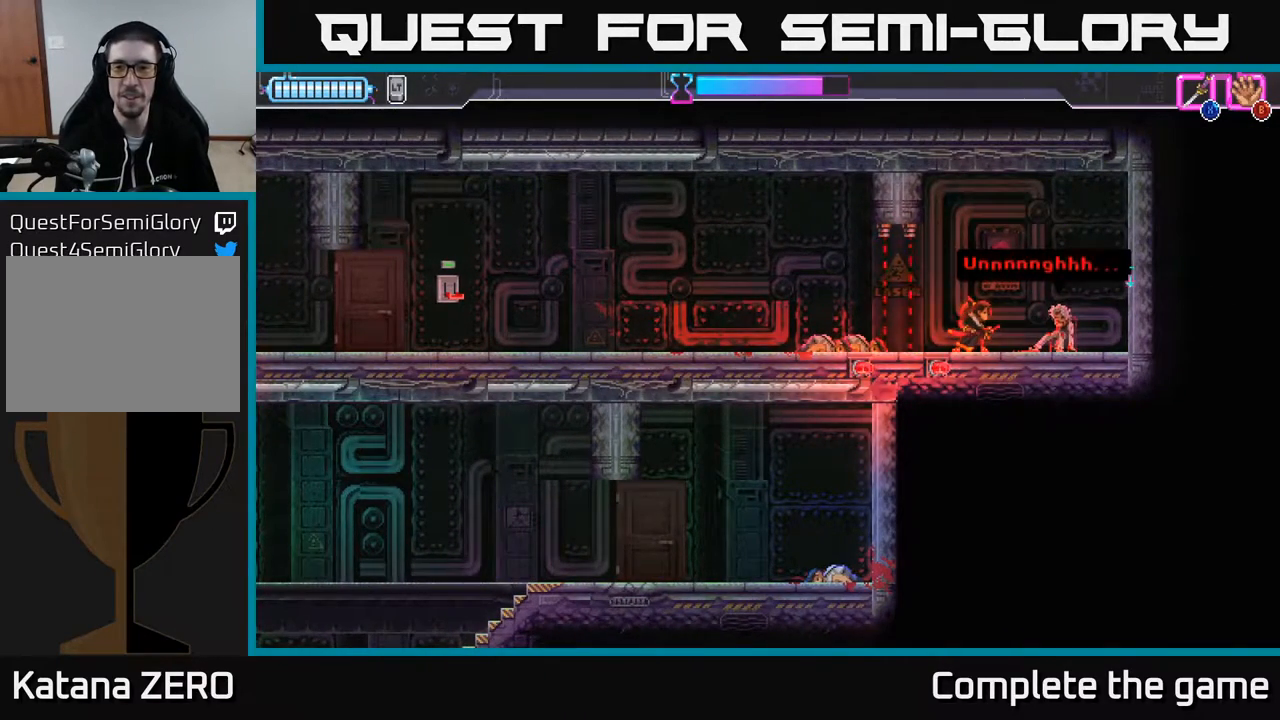
{"buttons": [], "left_stick": "center", "right_stick": "center", "events": []}
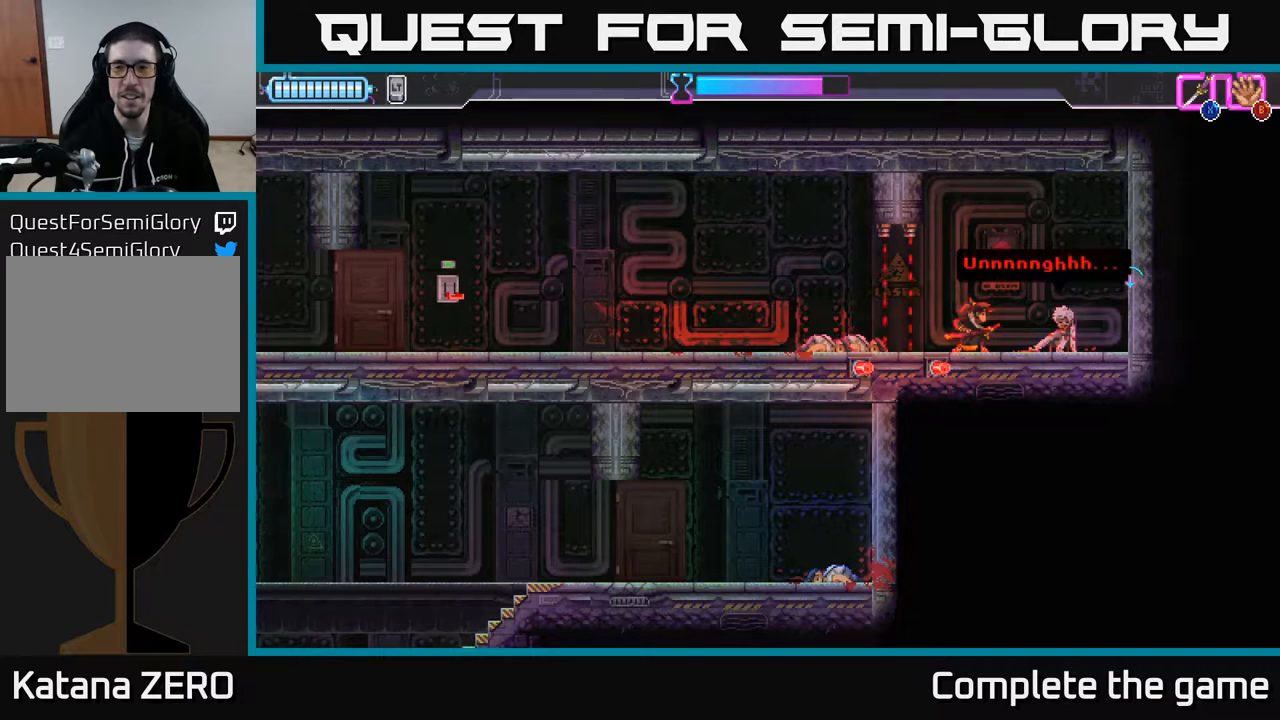
{"buttons": [], "left_stick": "center", "right_stick": "center", "events": []}
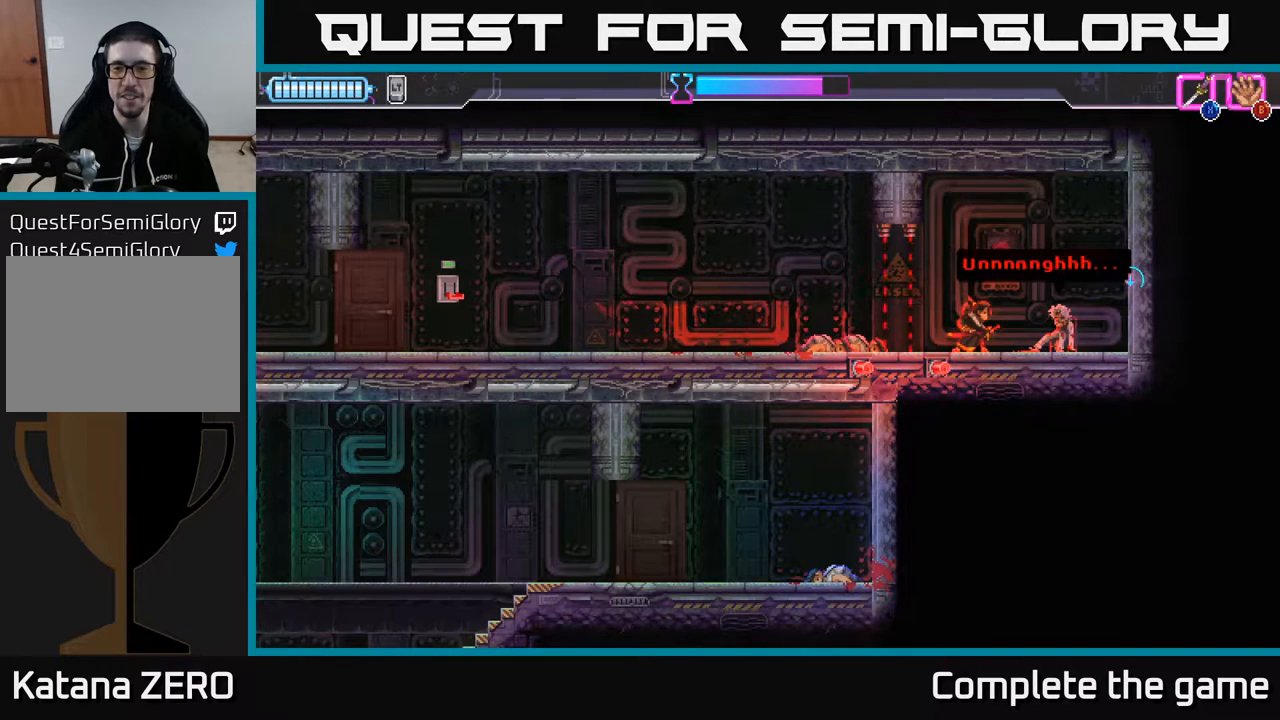
{"buttons": [], "left_stick": "center", "right_stick": "center", "events": []}
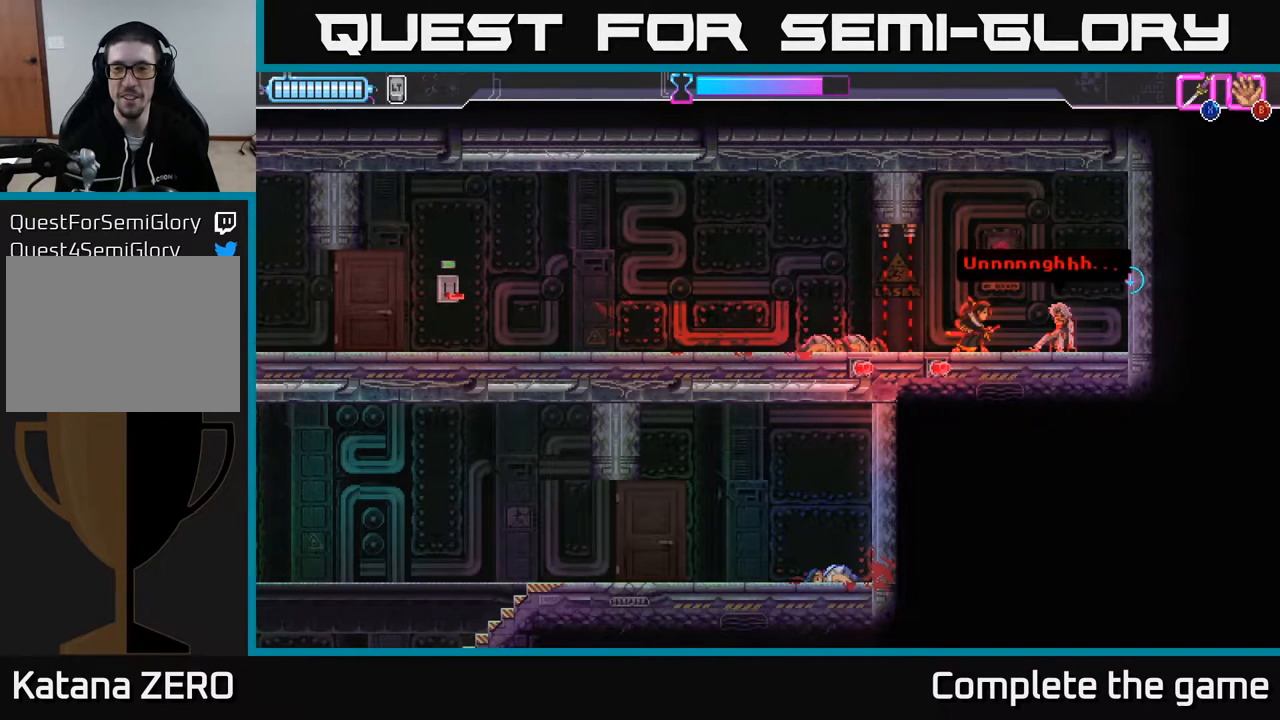
{"buttons": [], "left_stick": "center", "right_stick": "center", "events": []}
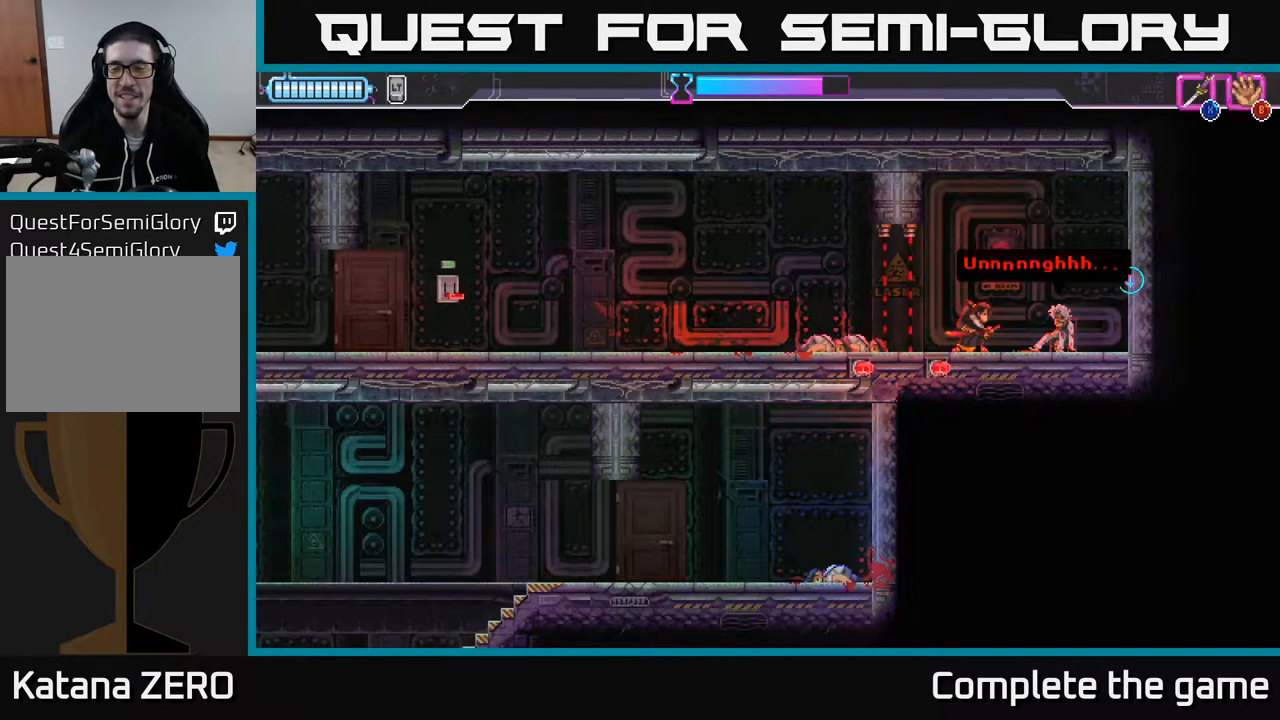
{"buttons": [], "left_stick": "center", "right_stick": "center", "events": []}
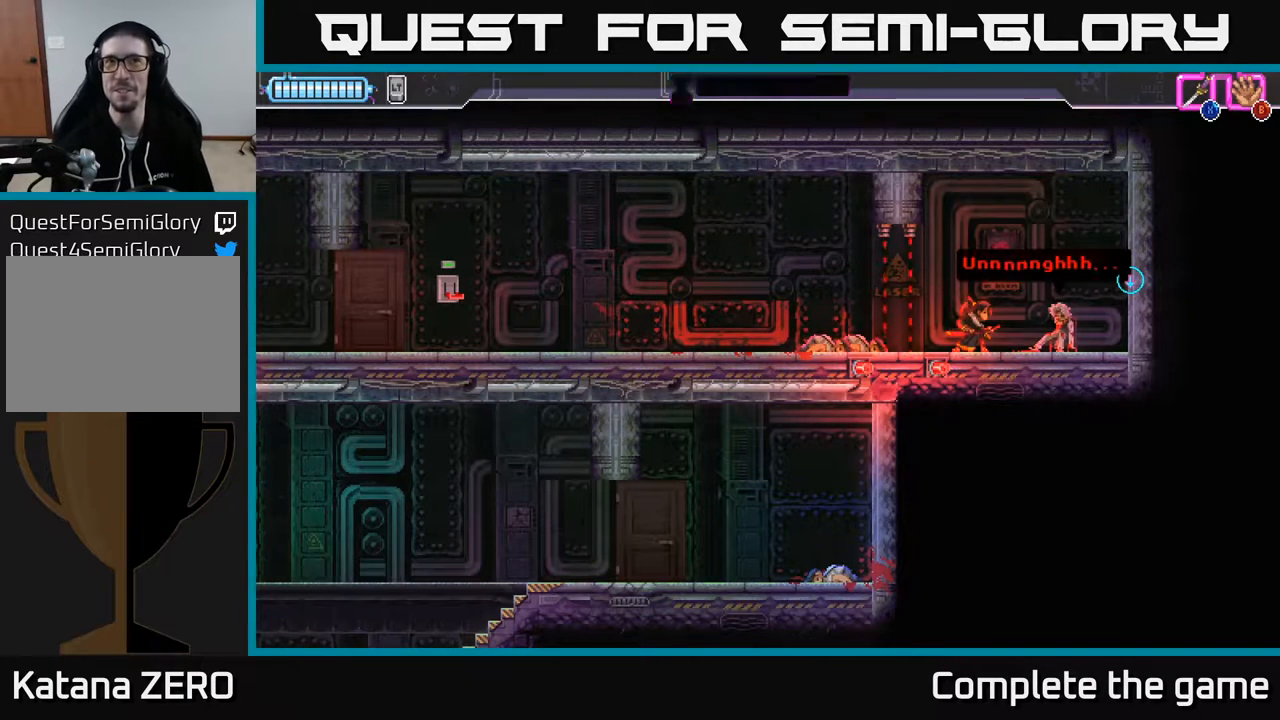
{"buttons": [], "left_stick": "center", "right_stick": "center", "events": []}
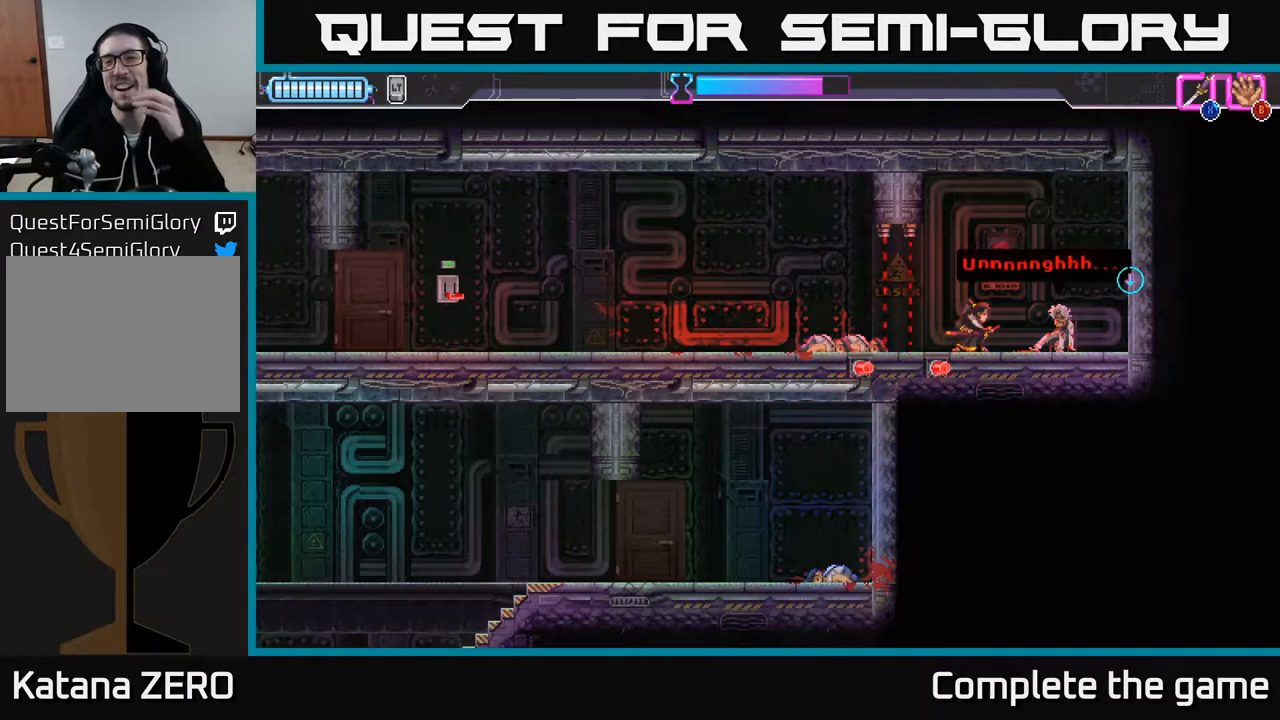
{"buttons": [], "left_stick": "center", "right_stick": "center", "events": []}
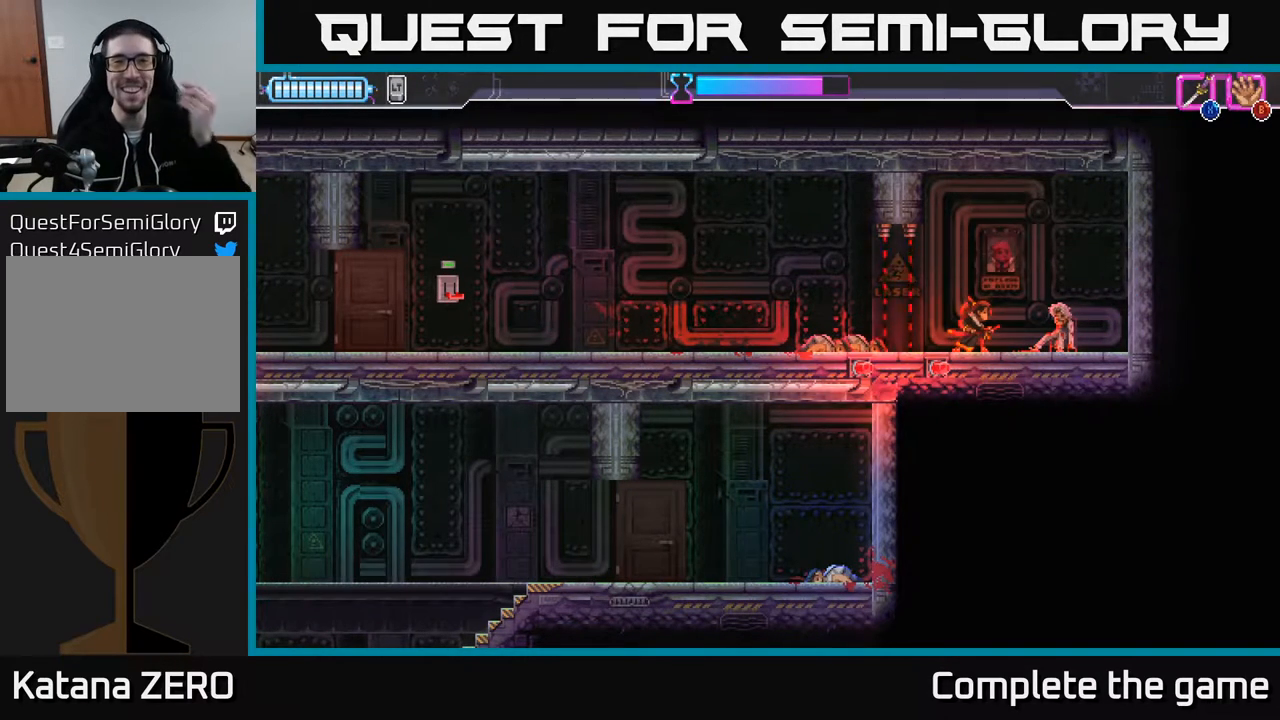
{"buttons": [], "left_stick": "center", "right_stick": "center", "events": [[283, "A", "down"], [483, "A", "up"]]}